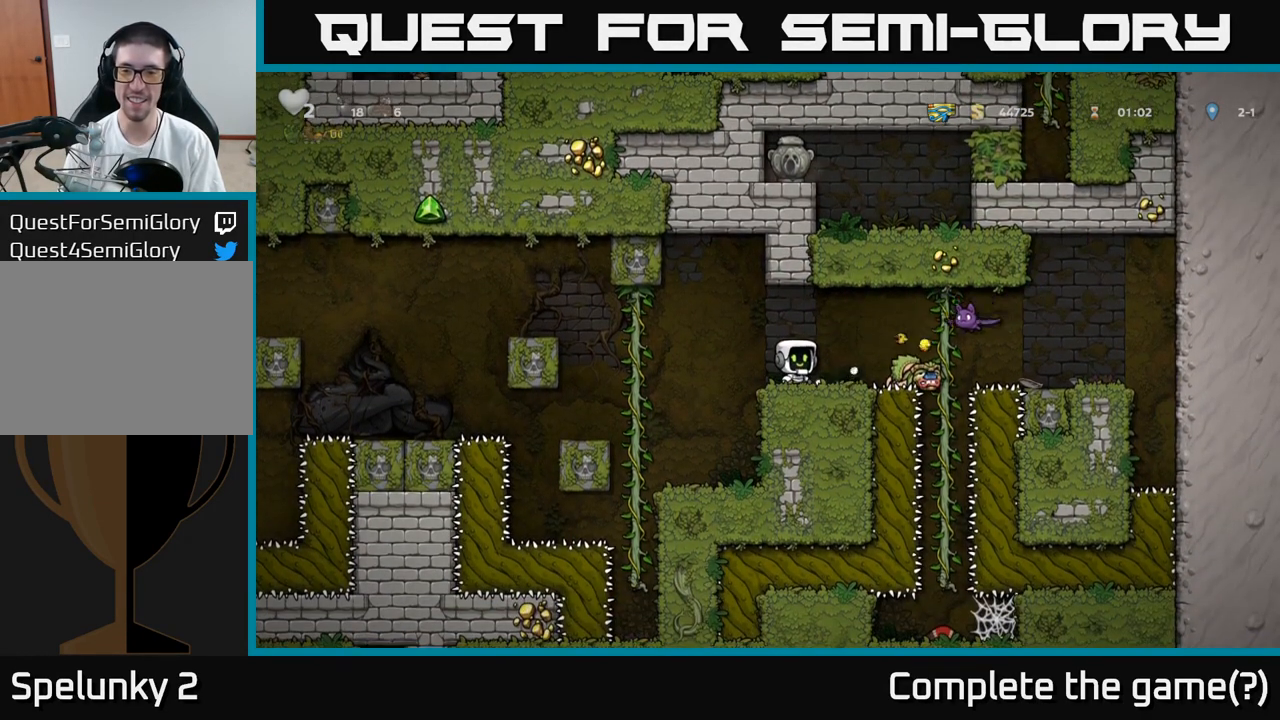
Gameplay with a controller (Xbox layout); each line is a JSON object with the inputs held at the frame after it. "events" lists button and stick changes between this image and that frame as [ms after this image, input, new state], when the widget could be followed in between. Not read: L3 R3 right_stick.
{"buttons": ["X"], "left_stick": "right", "events": [[450, "X", "down"], [467, "left_stick", "right"]]}
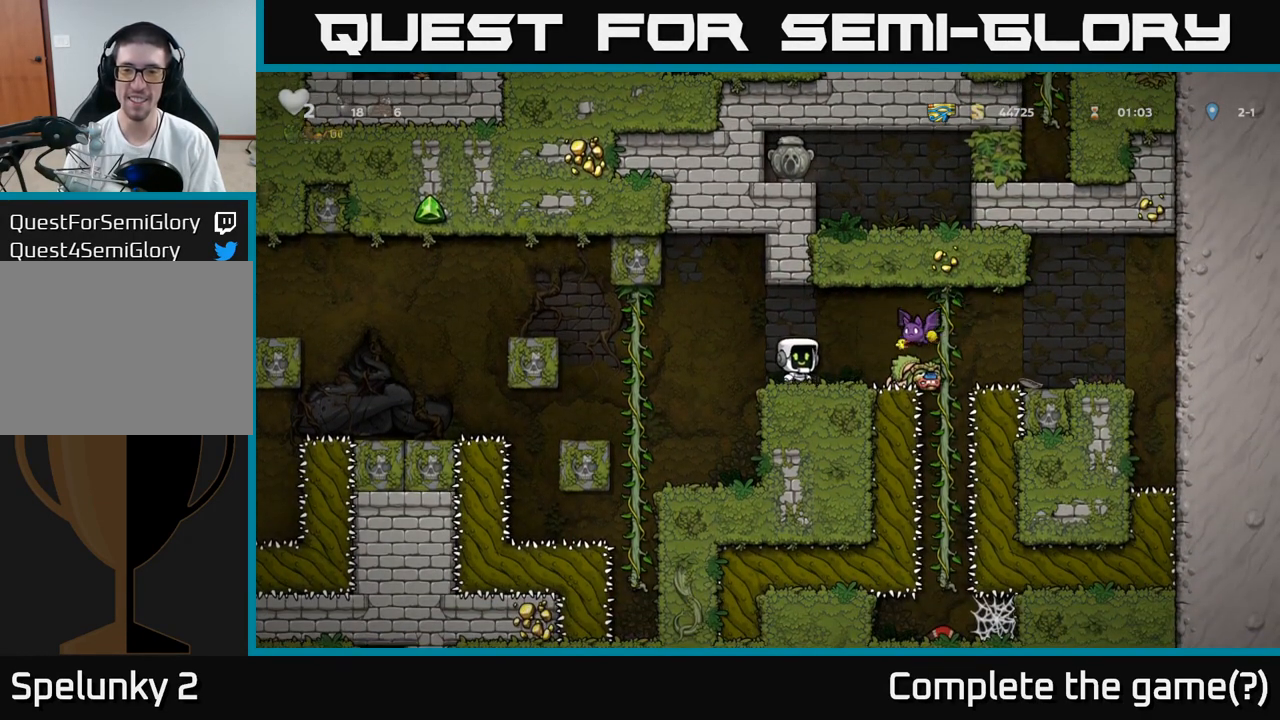
{"buttons": [], "left_stick": "center", "events": [[17, "A", "down"], [83, "X", "up"], [100, "left_stick", "left"], [133, "A", "up"], [300, "left_stick", "center"]]}
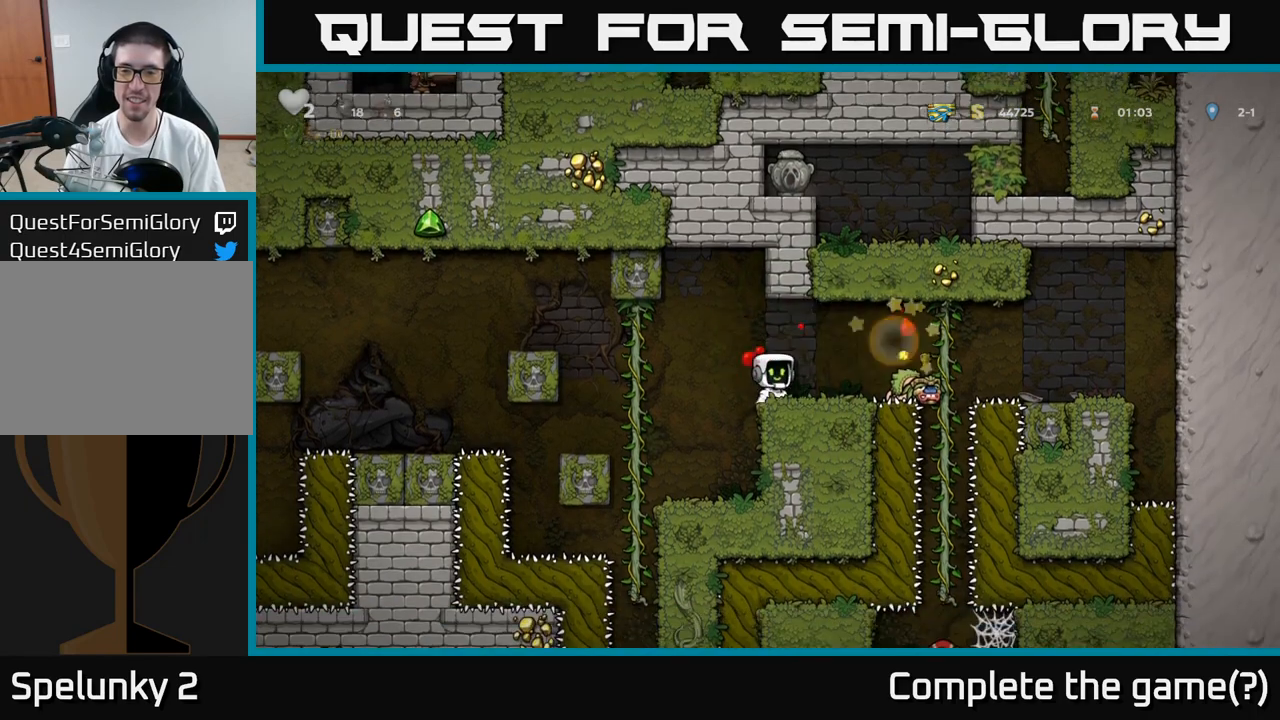
{"buttons": [], "left_stick": "center", "events": []}
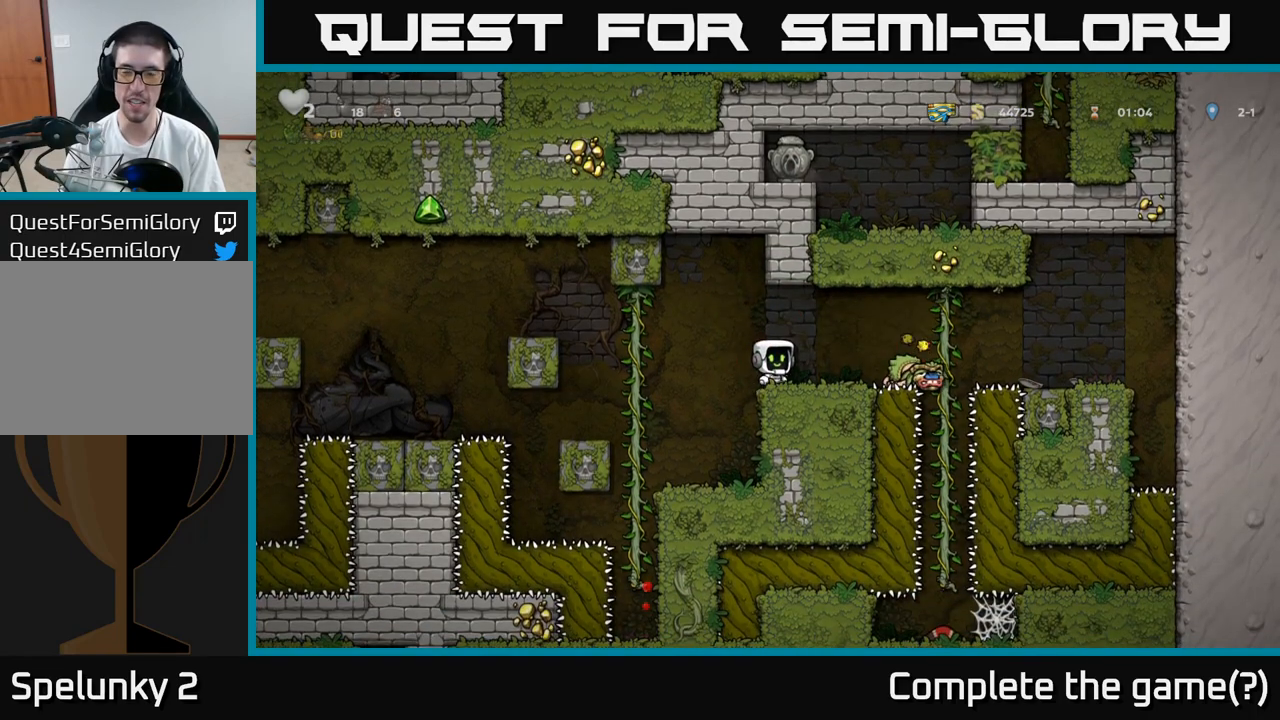
{"buttons": [], "left_stick": "center"}
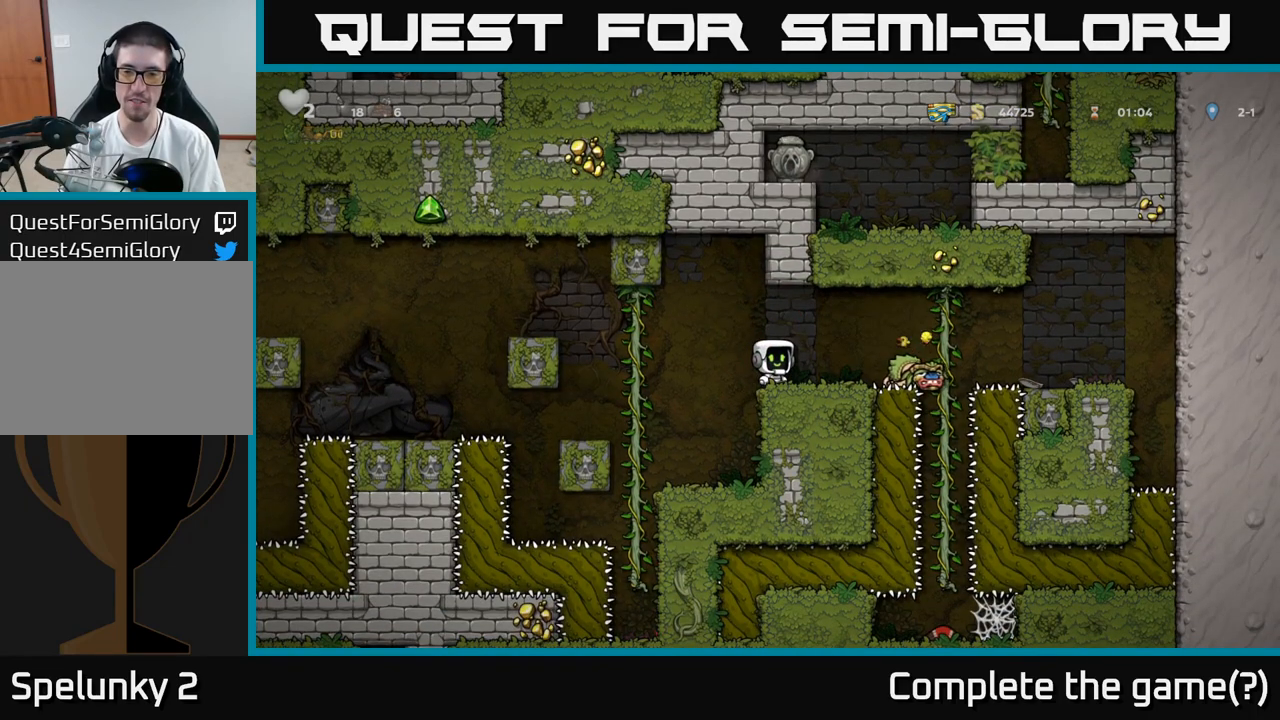
{"buttons": [], "left_stick": "center", "events": []}
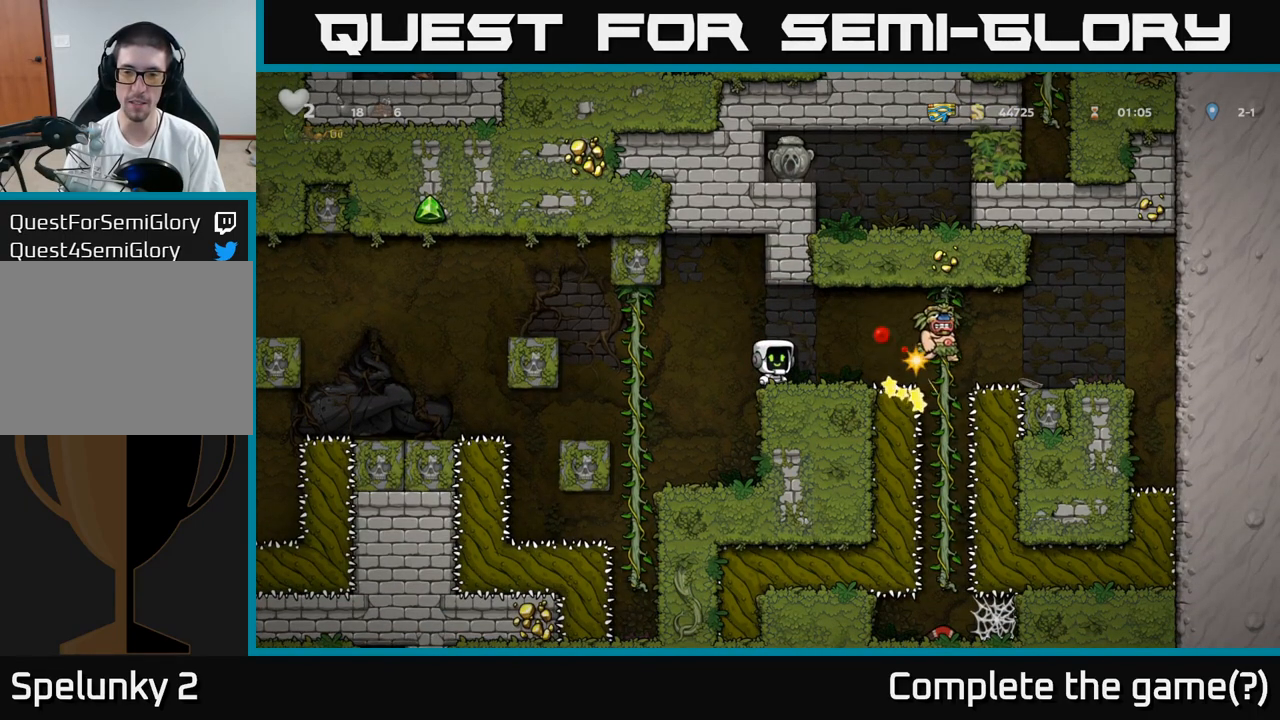
{"buttons": [], "left_stick": "center", "events": []}
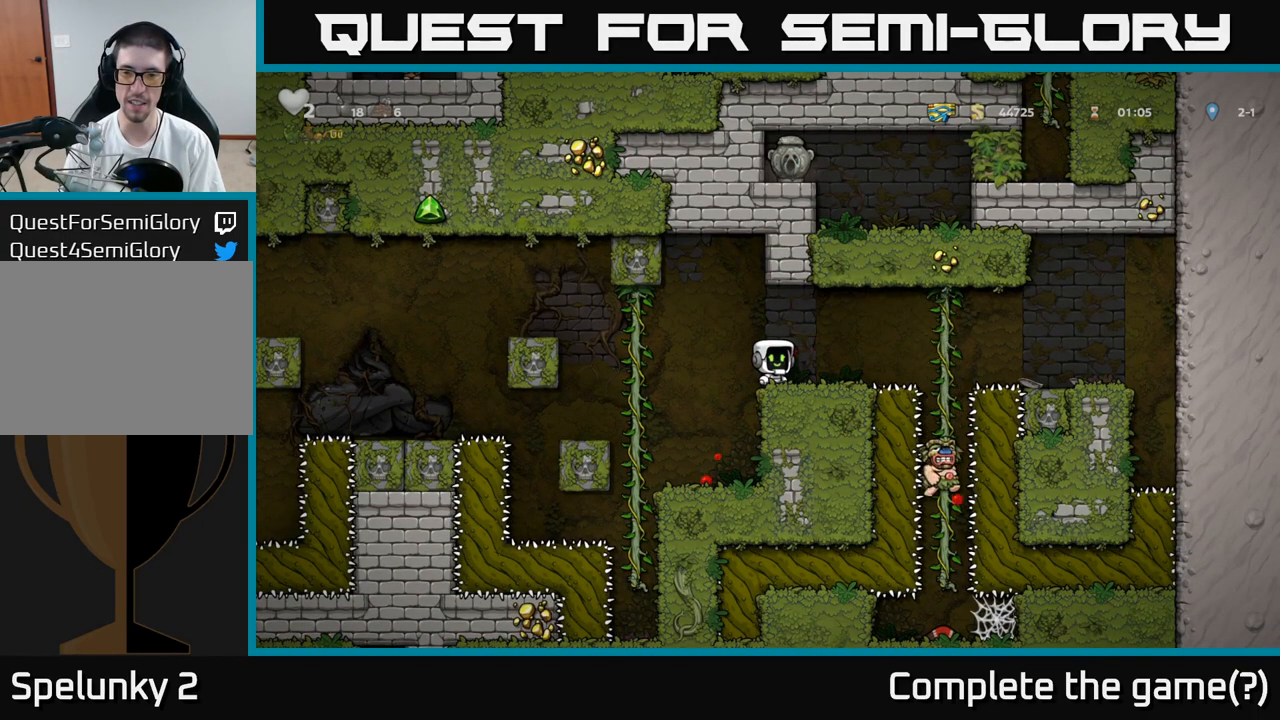
{"buttons": [], "left_stick": "center", "events": []}
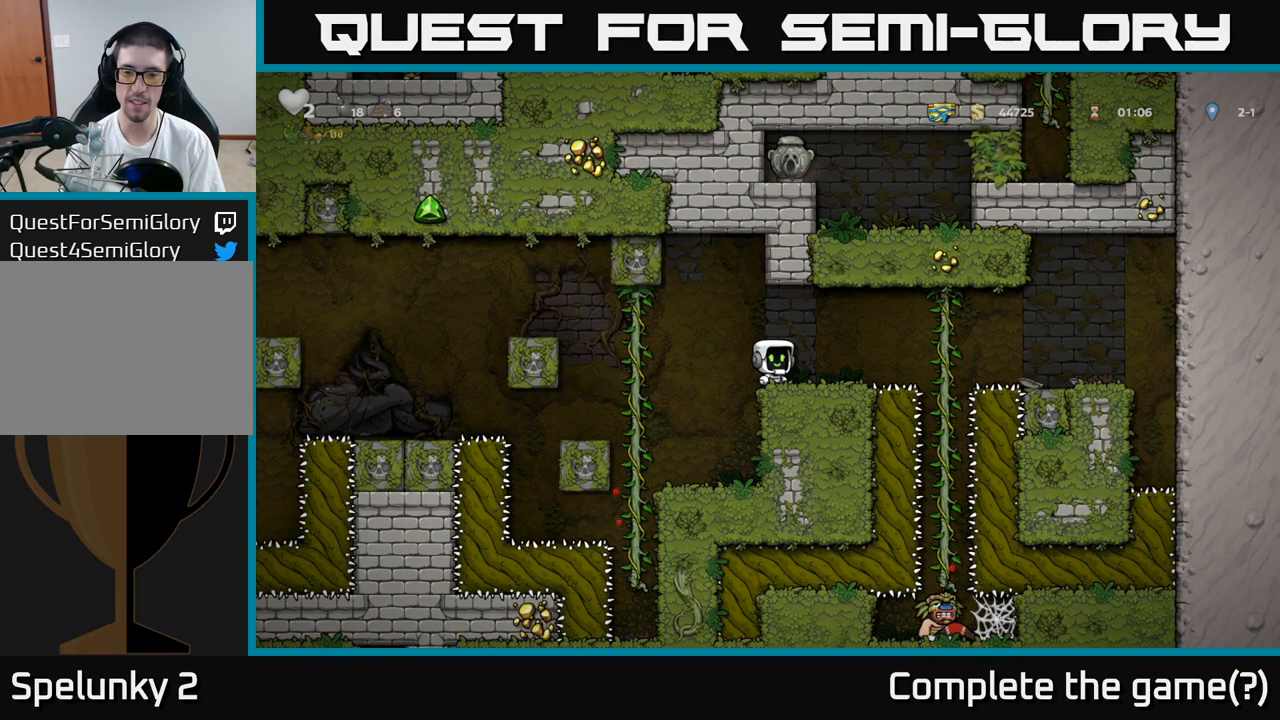
{"buttons": [], "left_stick": "center", "events": []}
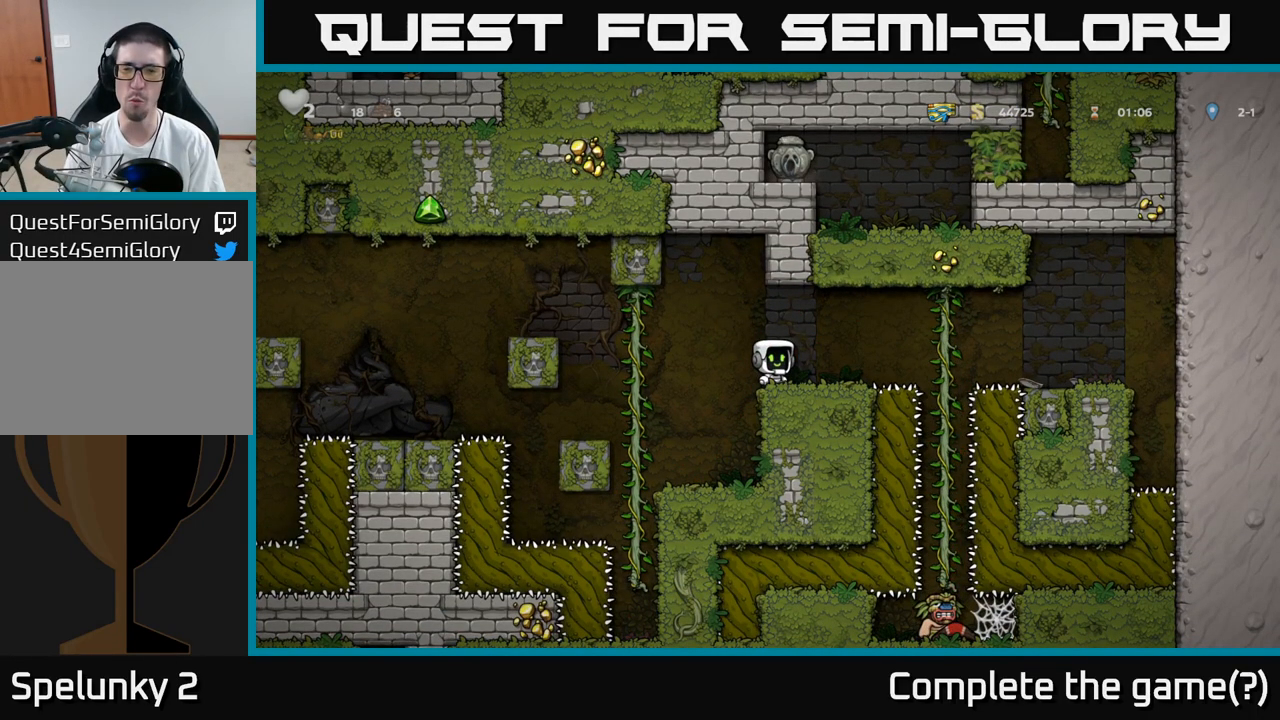
{"buttons": [], "left_stick": "center", "events": []}
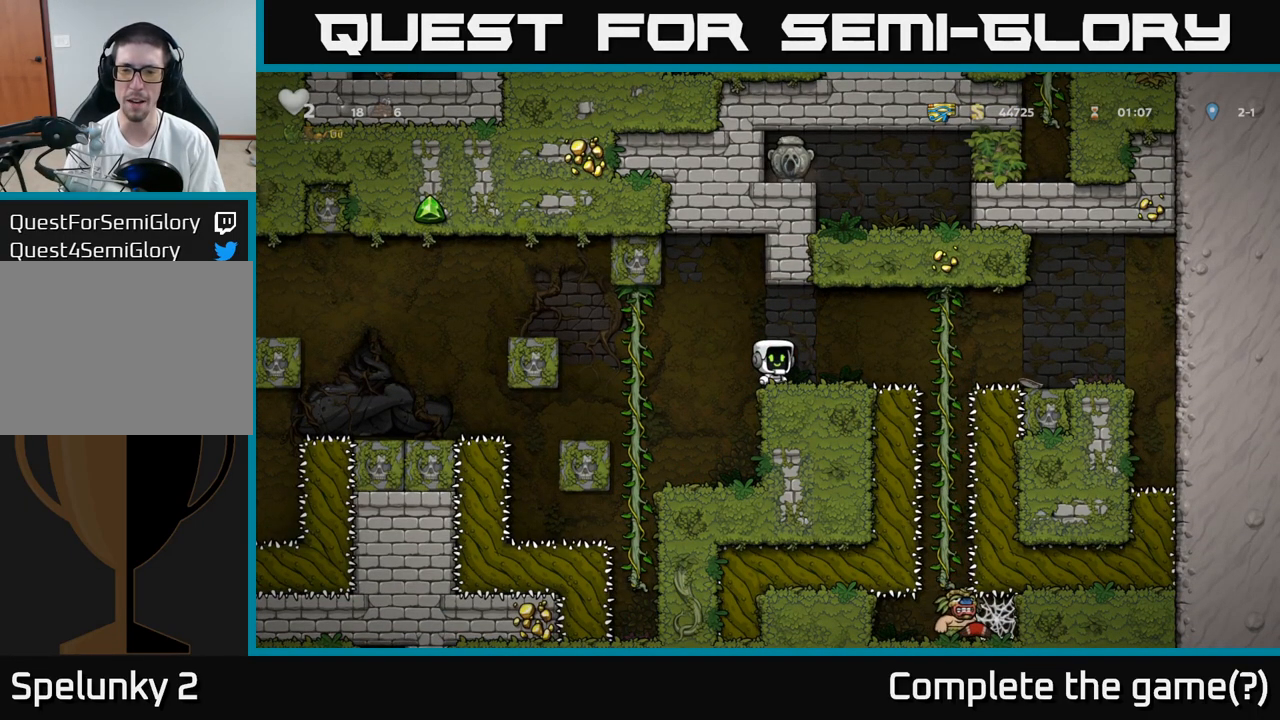
{"buttons": [], "left_stick": "center", "events": []}
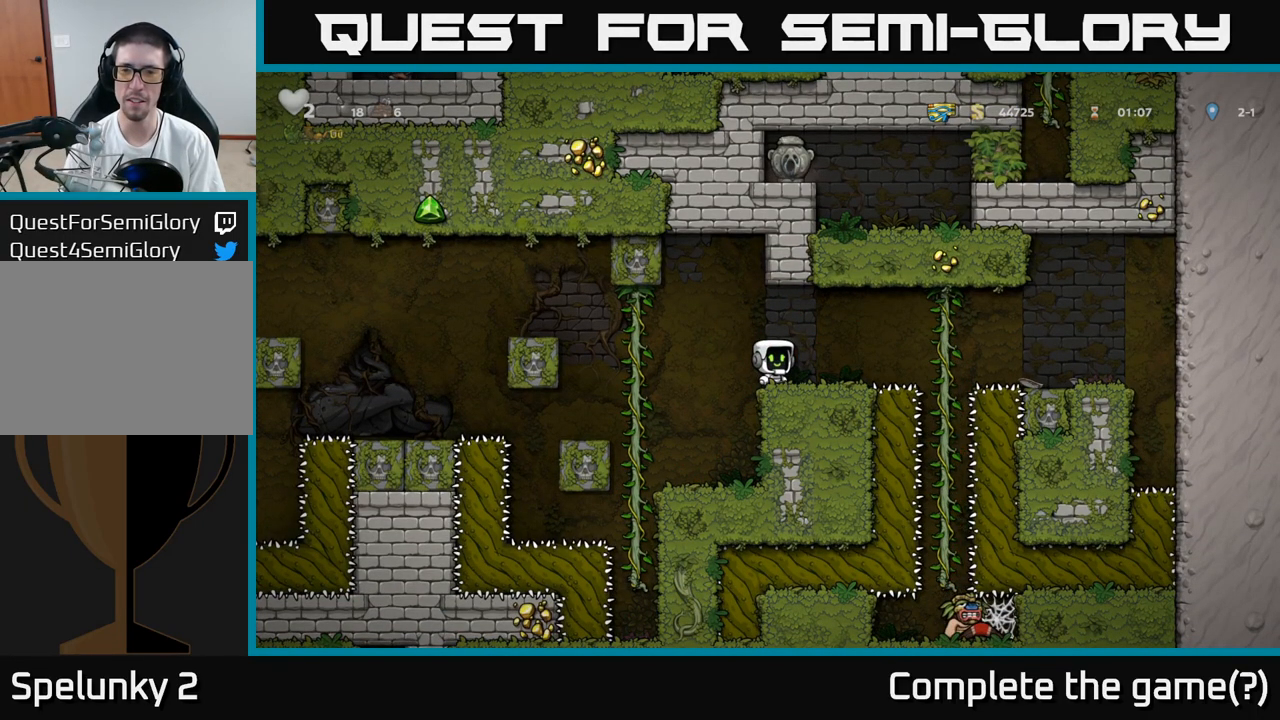
{"buttons": [], "left_stick": "center", "events": [[183, "left_stick", "left"], [300, "left_stick", "center"]]}
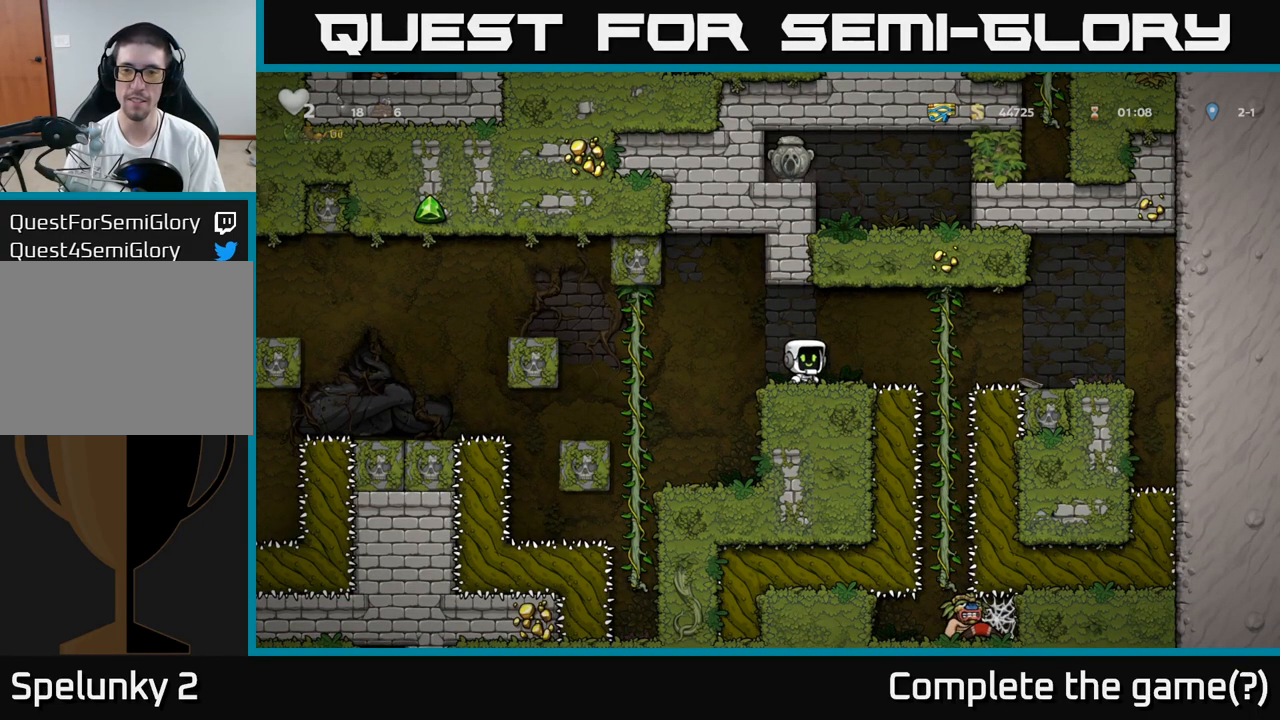
{"buttons": [], "left_stick": "center", "events": []}
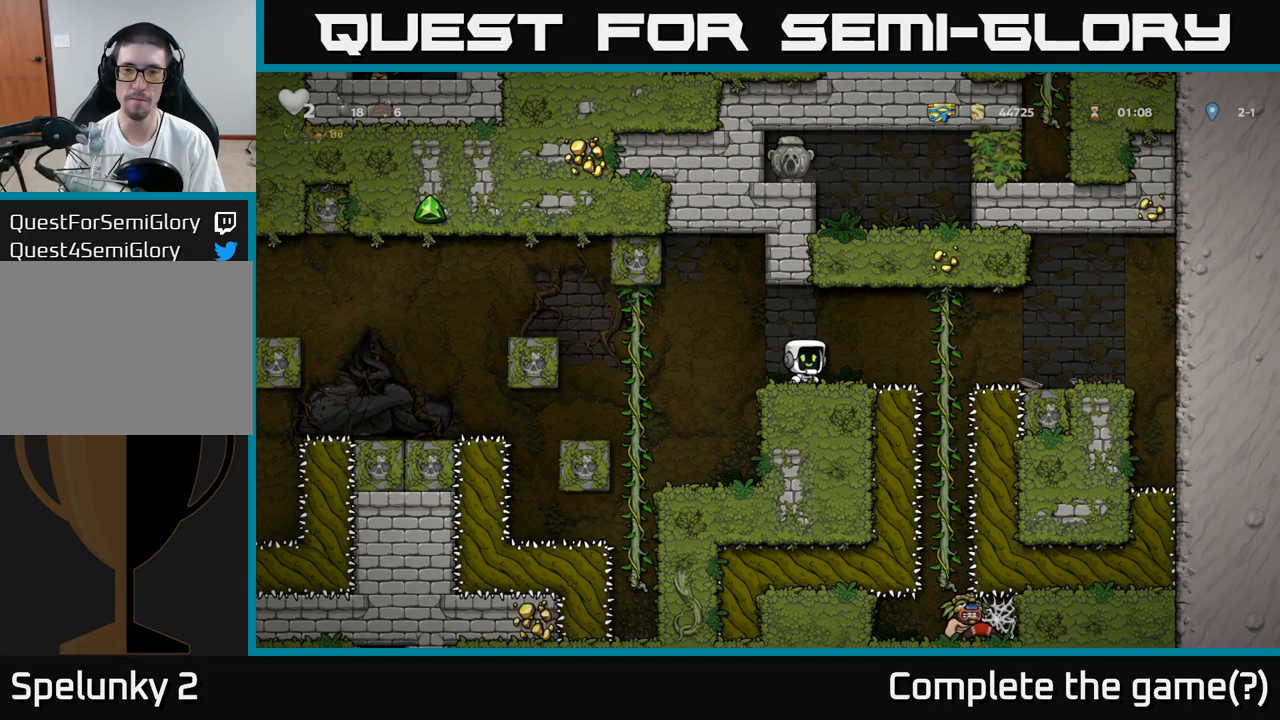
{"buttons": [], "left_stick": "center", "events": []}
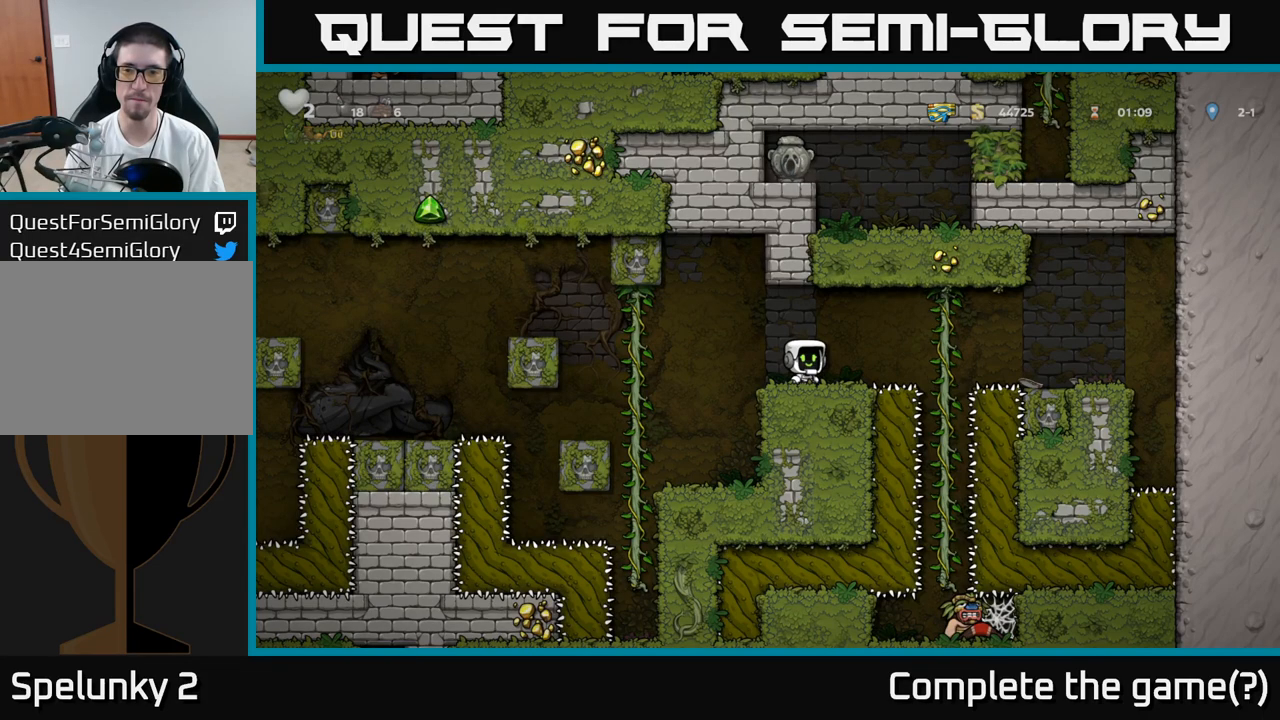
{"buttons": [], "left_stick": "center", "events": []}
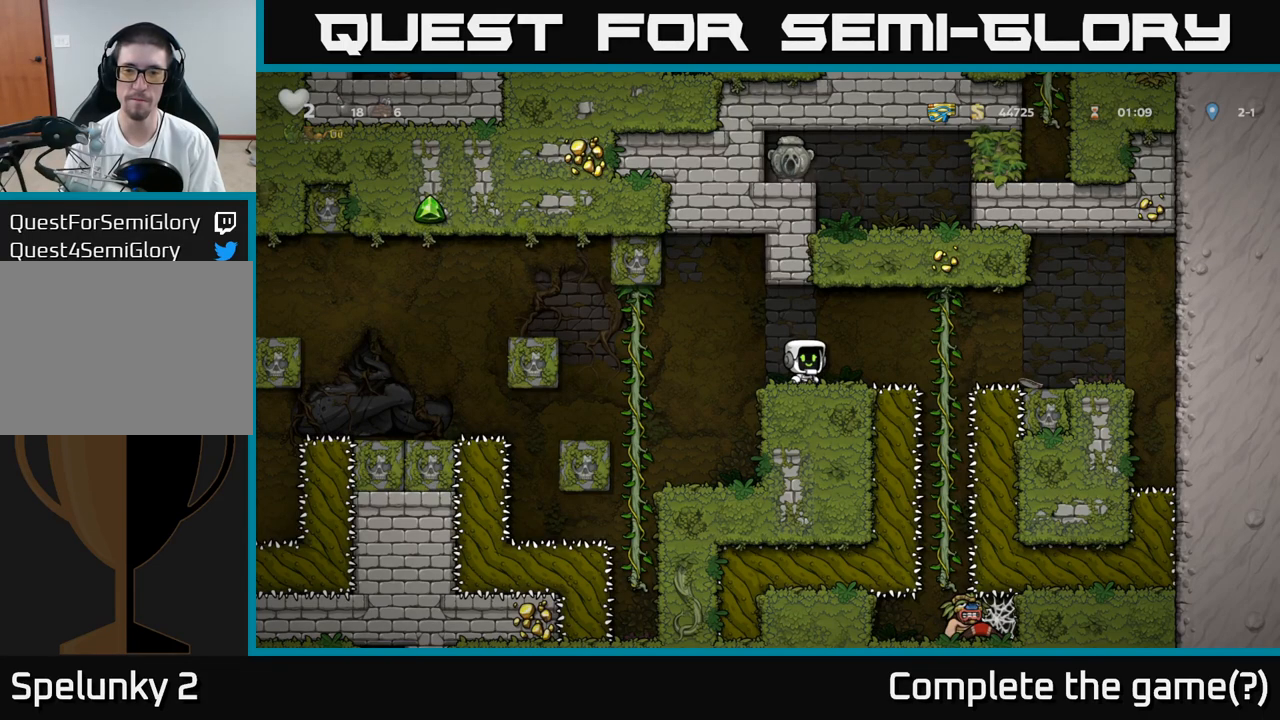
{"buttons": [], "left_stick": "center", "events": []}
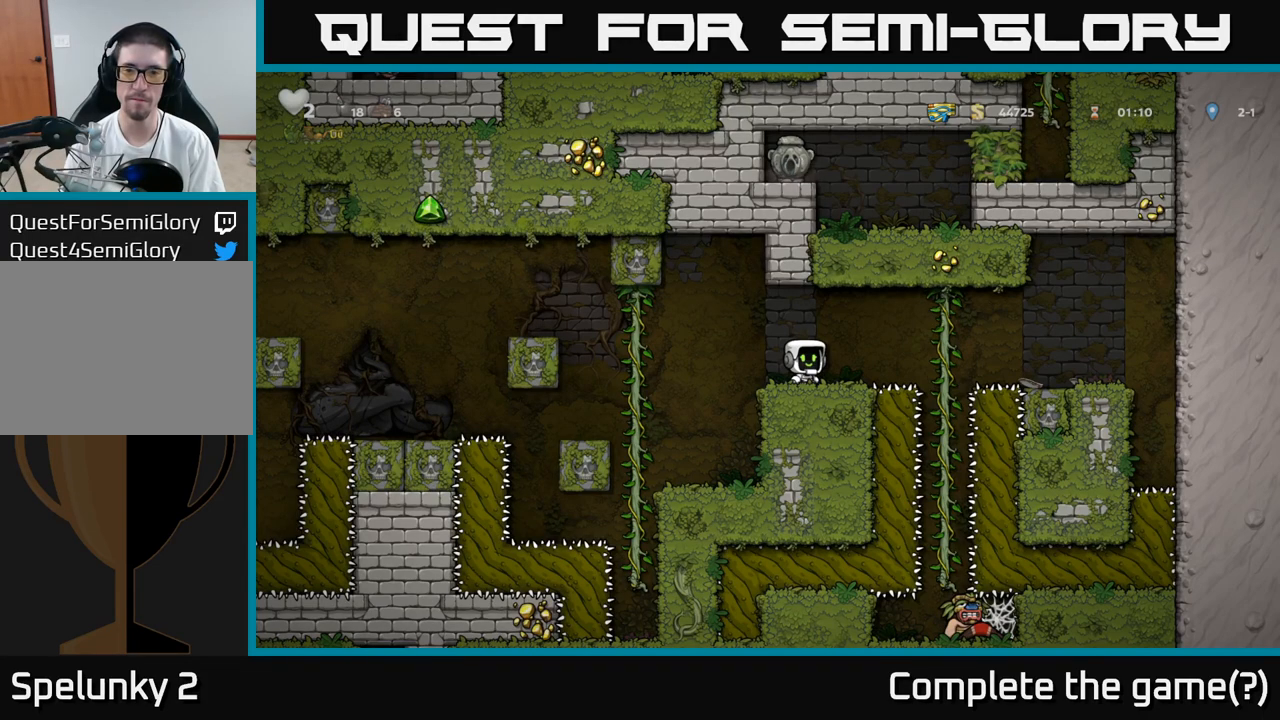
{"buttons": [], "left_stick": "center", "events": [[17, "left_stick", "left"], [100, "left_stick", "center"]]}
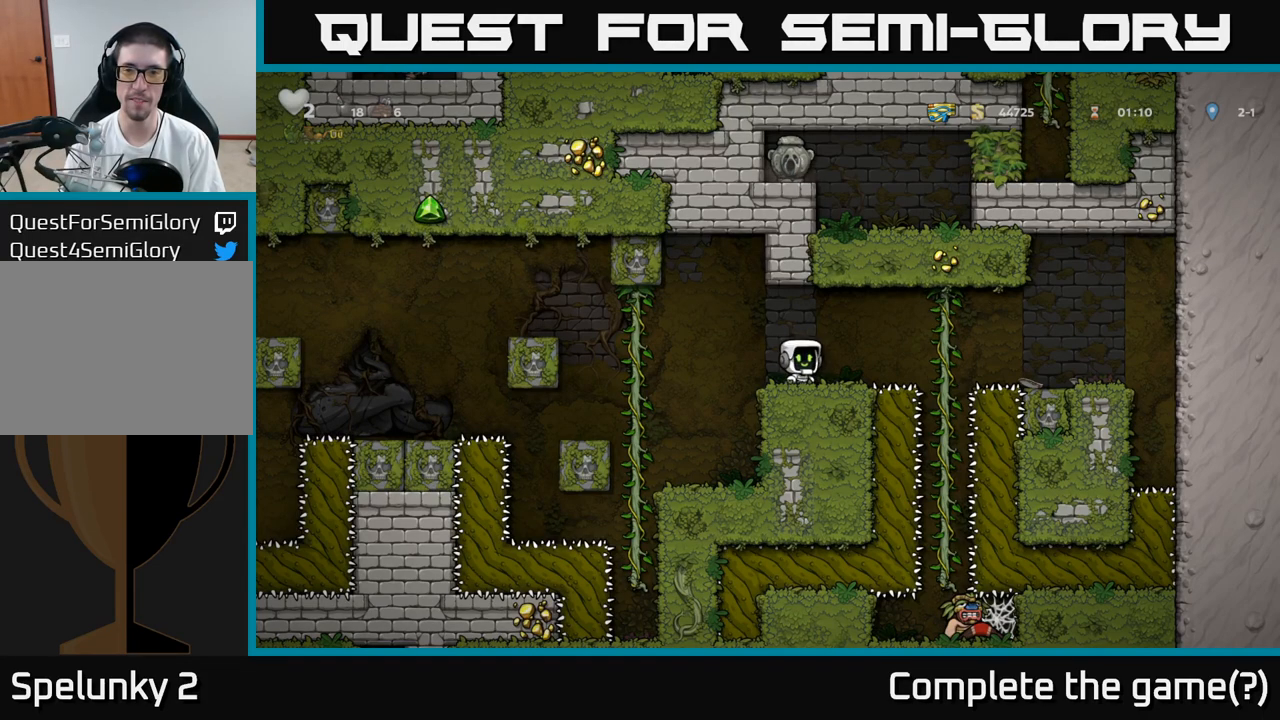
{"buttons": [], "left_stick": "center", "events": [[100, "left_stick", "left"], [317, "left_stick", "center"]]}
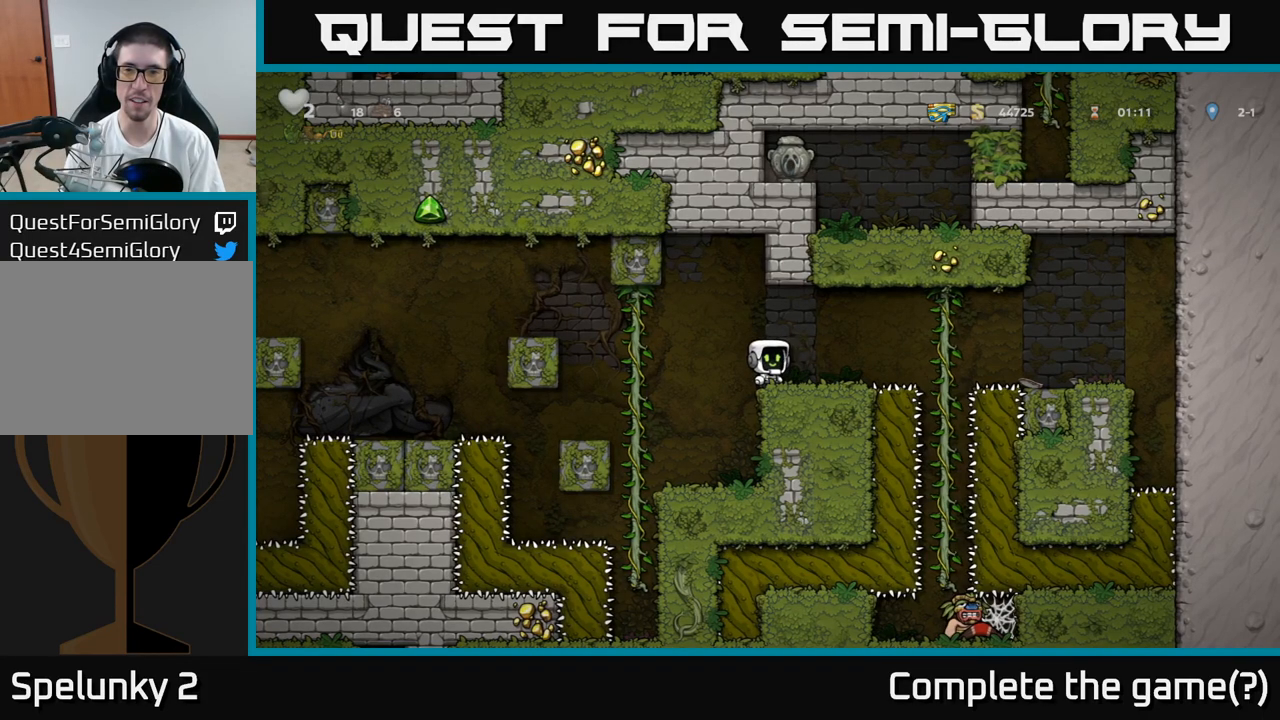
{"buttons": [], "left_stick": "down-left", "events": [[417, "left_stick", "down-left"]]}
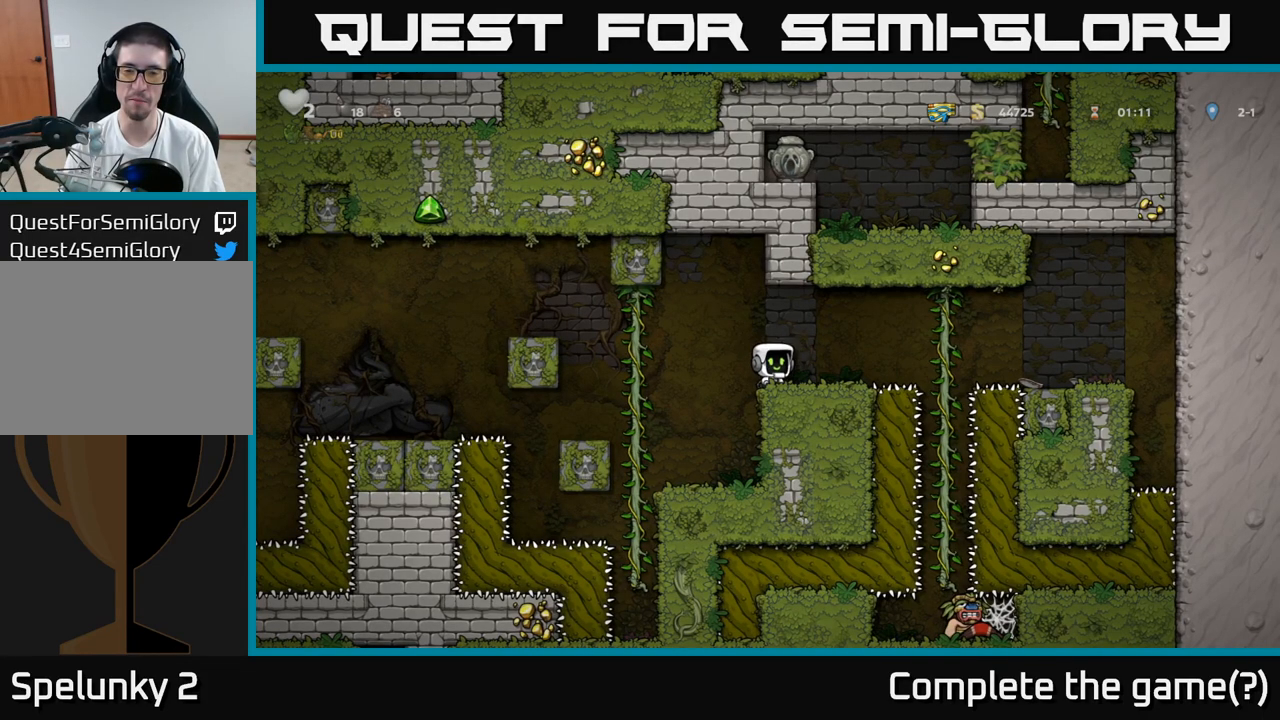
{"buttons": [], "left_stick": "center", "events": [[17, "L1", "down"], [133, "L1", "up"], [167, "left_stick", "right"], [300, "left_stick", "down-left"], [333, "X", "down"], [400, "X", "up"], [500, "left_stick", "center"]]}
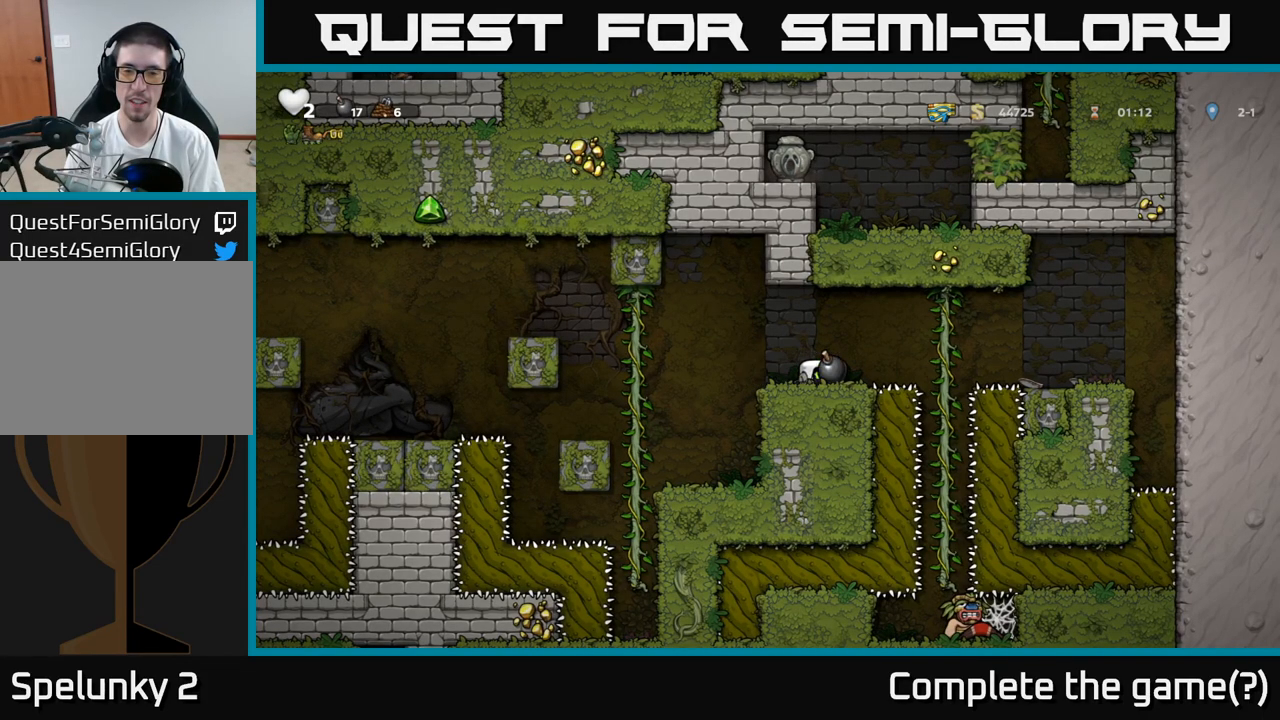
{"buttons": [], "left_stick": "center", "events": [[117, "left_stick", "left"], [283, "left_stick", "right"], [367, "left_stick", "center"]]}
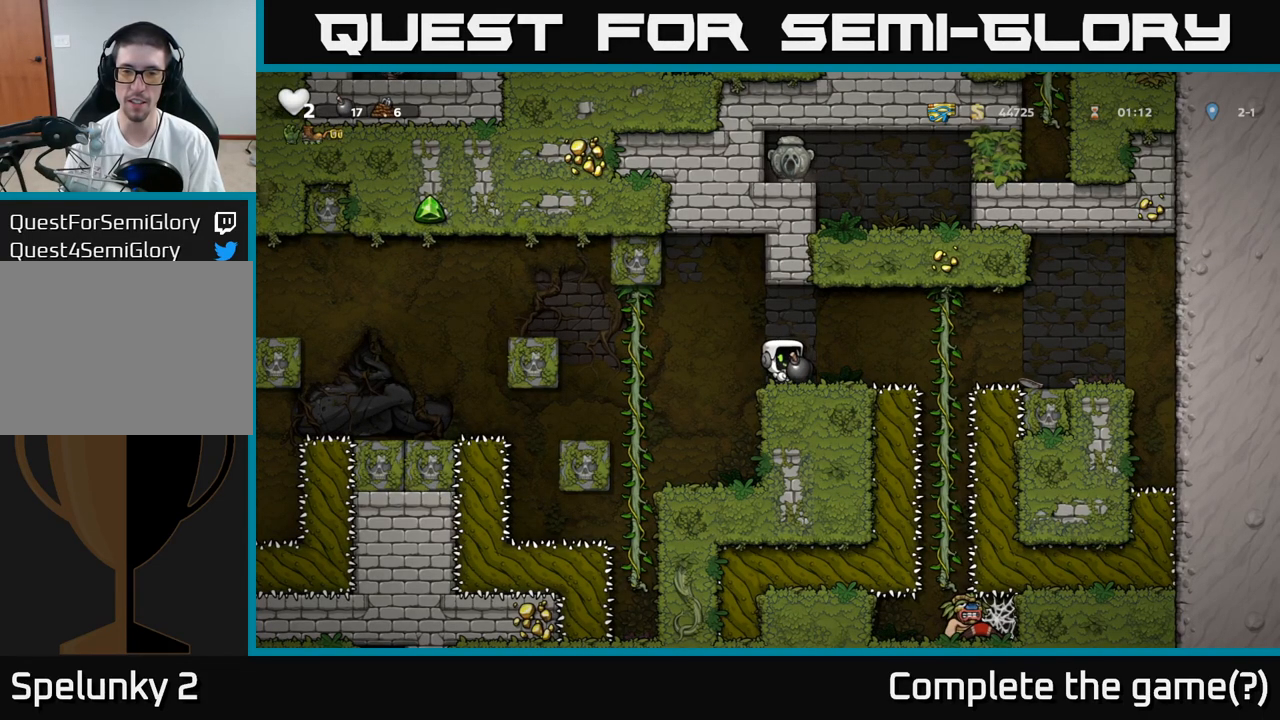
{"buttons": [], "left_stick": "center", "events": []}
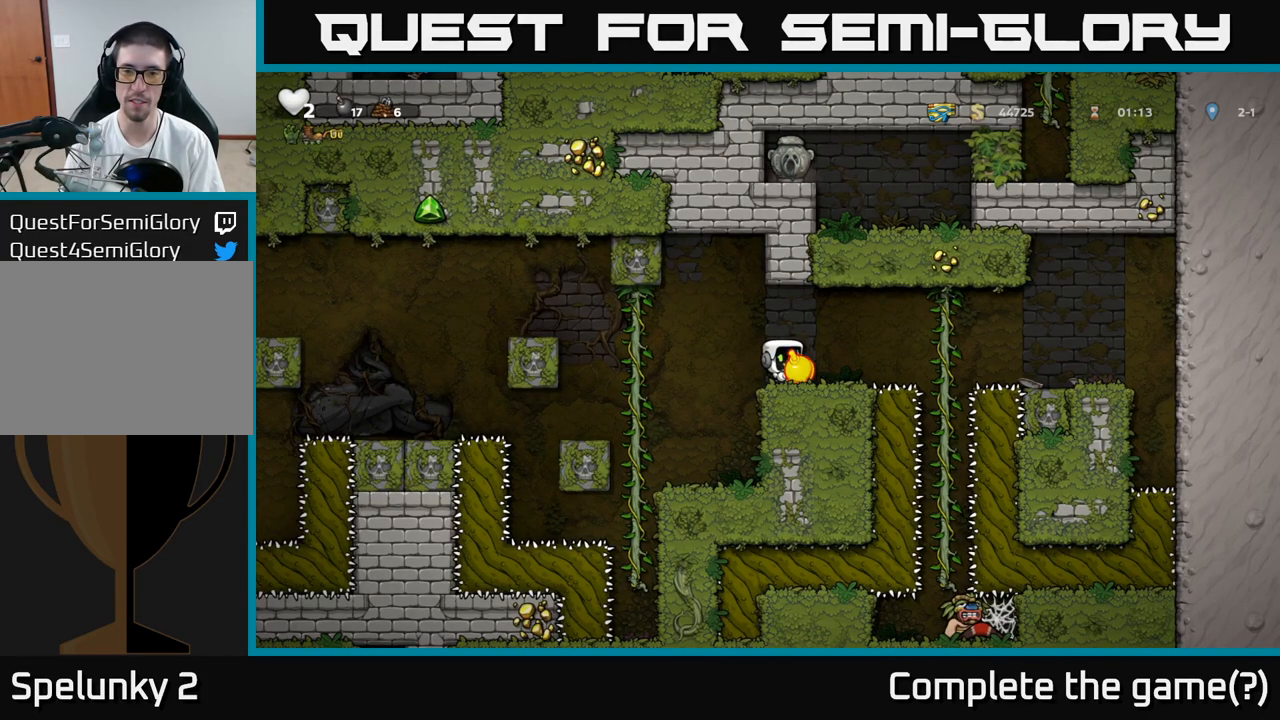
{"buttons": [], "left_stick": "up-left"}
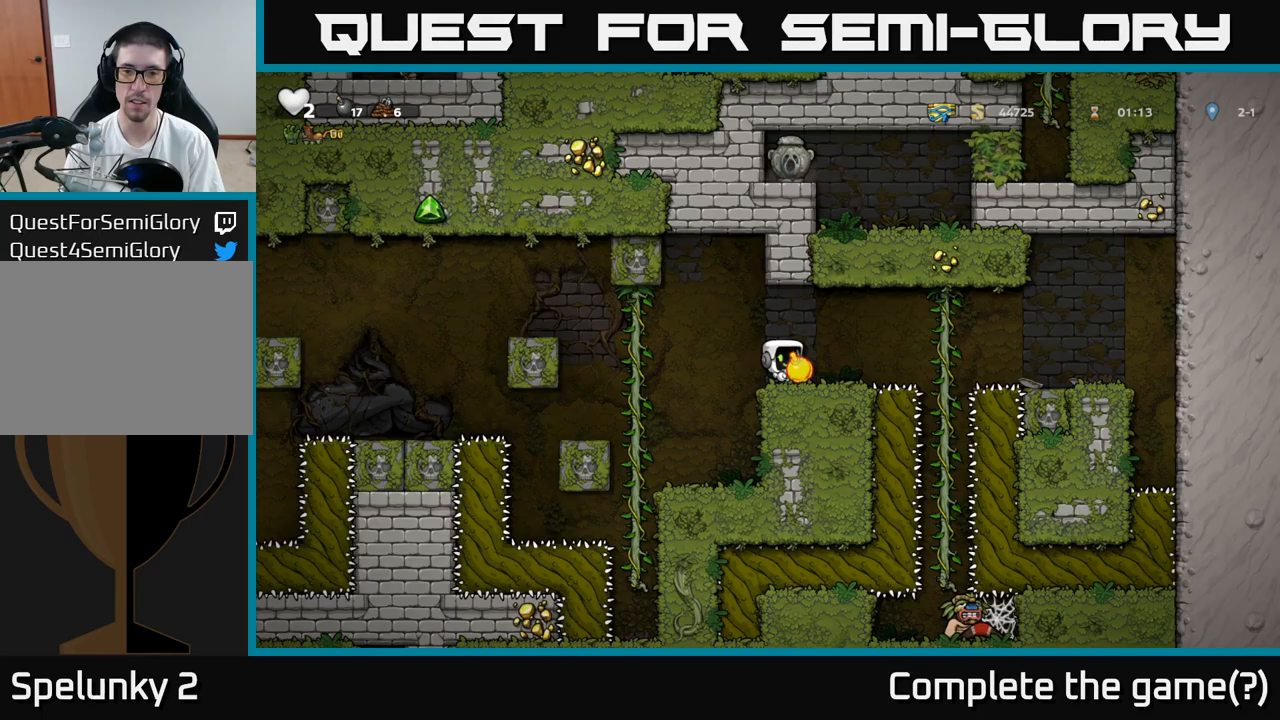
{"buttons": [], "left_stick": "center", "events": [[17, "left_stick", "up"], [133, "X", "down"], [200, "X", "up"], [267, "left_stick", "left"], [350, "left_stick", "center"]]}
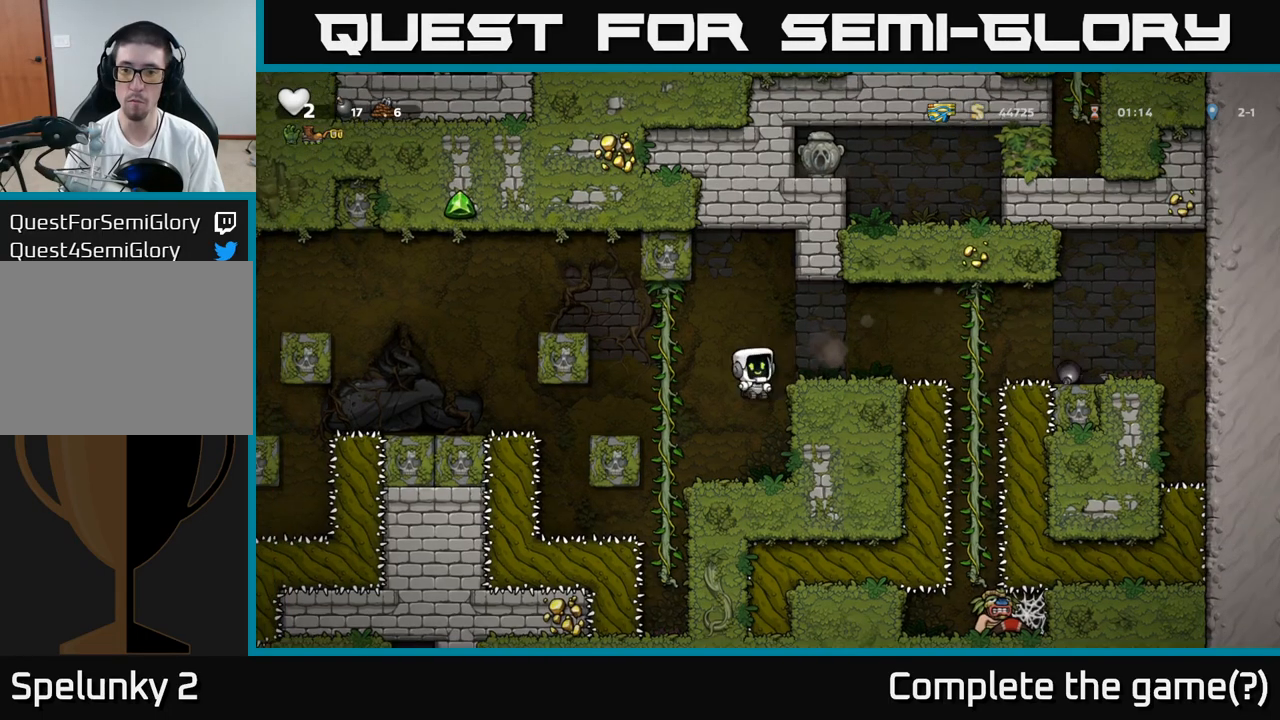
{"buttons": [], "left_stick": "center", "events": [[83, "left_stick", "right"], [233, "left_stick", "center"]]}
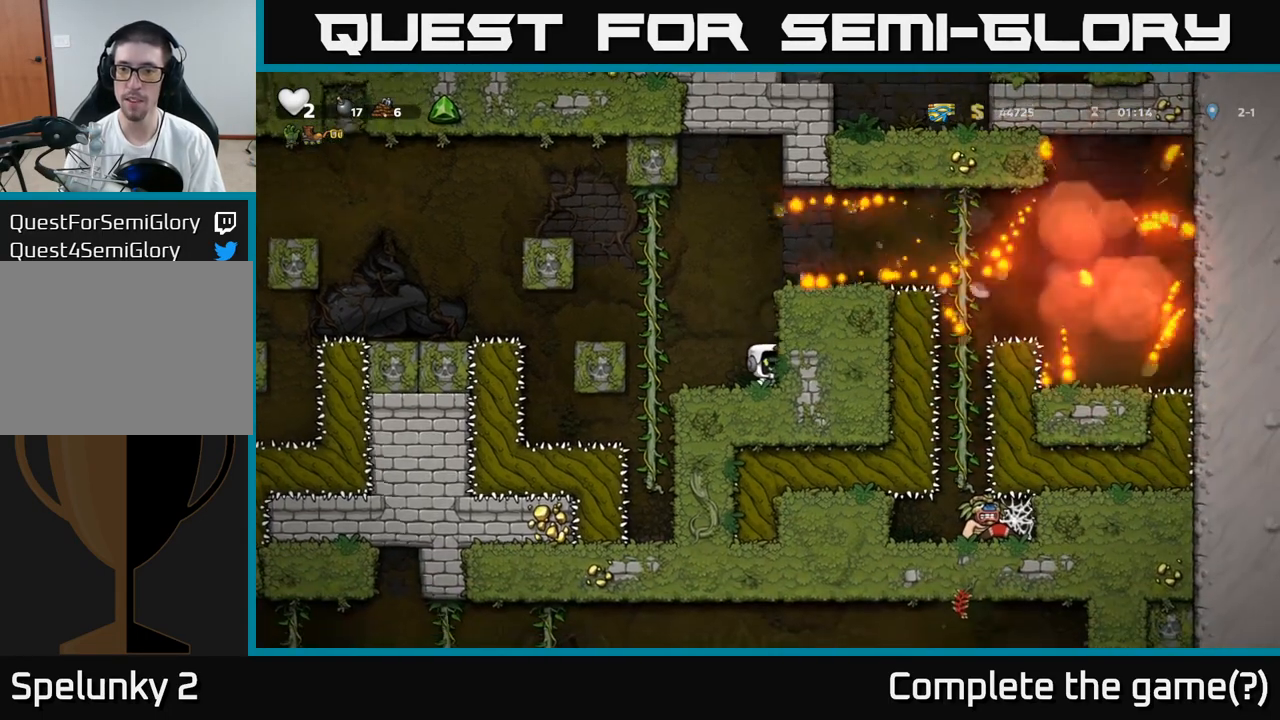
{"buttons": [], "left_stick": "center", "events": [[33, "A", "down"], [283, "A", "up"], [300, "left_stick", "right"], [400, "left_stick", "center"]]}
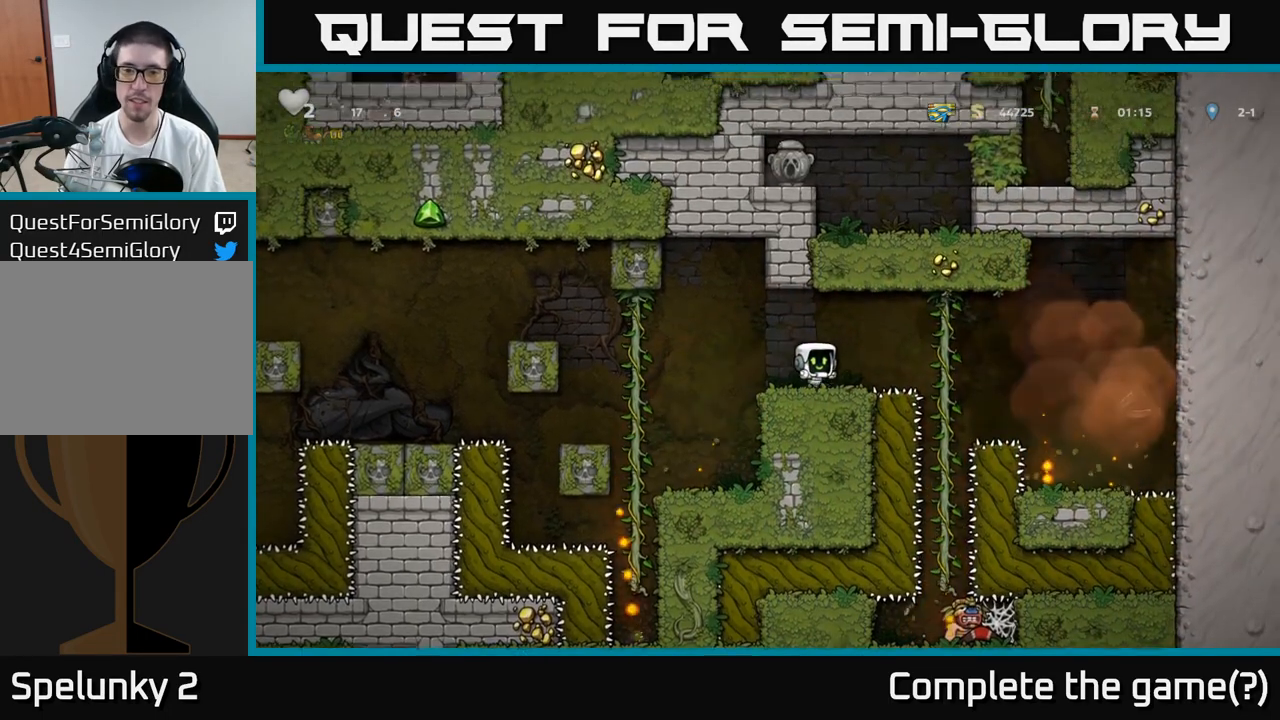
{"buttons": [], "left_stick": "center", "events": [[233, "left_stick", "left"], [367, "left_stick", "center"]]}
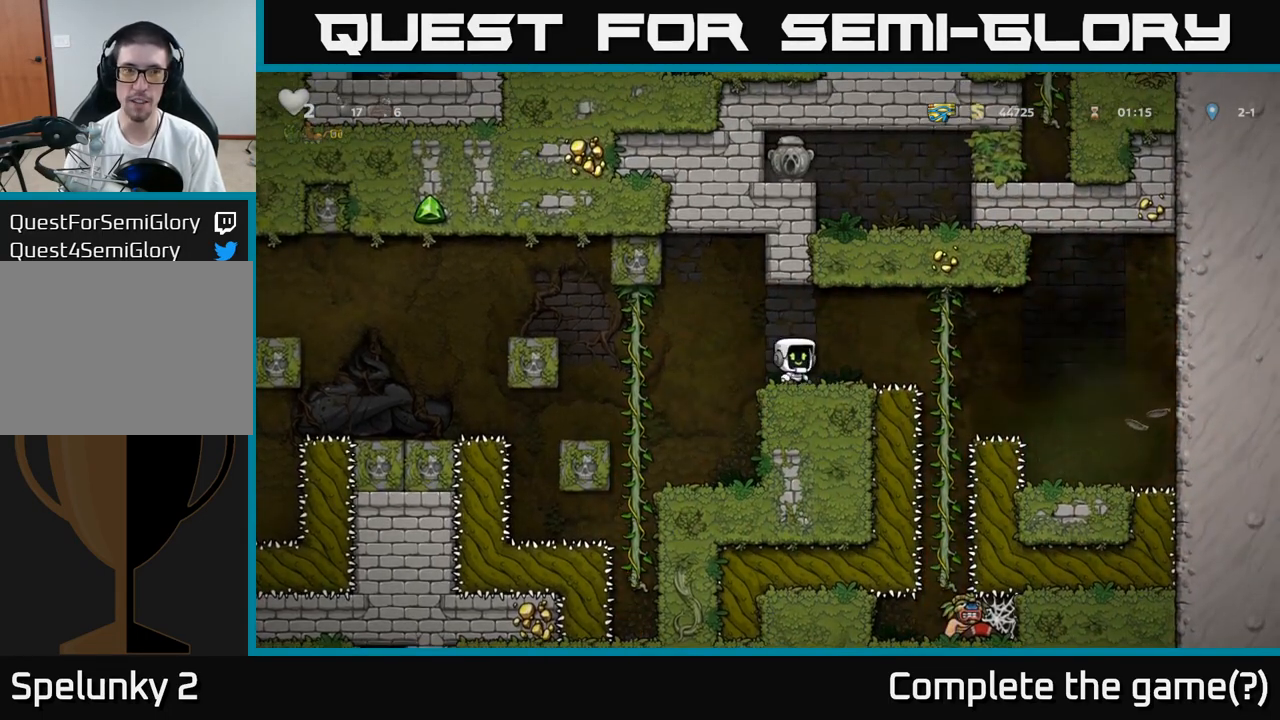
{"buttons": [], "left_stick": "center", "events": [[267, "left_stick", "down-left"], [283, "L1", "down"], [350, "left_stick", "center"], [383, "L1", "up"]]}
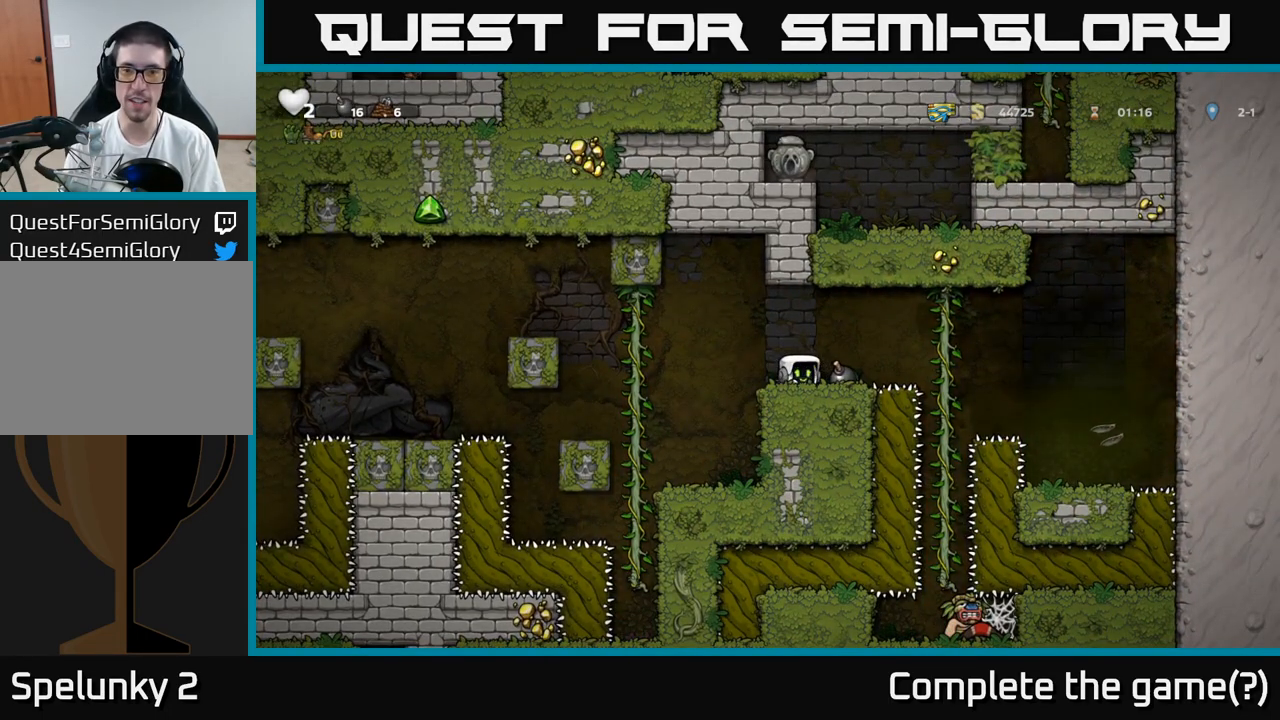
{"buttons": [], "left_stick": "center", "events": [[67, "left_stick", "down"], [117, "left_stick", "down-left"], [167, "X", "down"], [233, "X", "up"], [283, "left_stick", "center"]]}